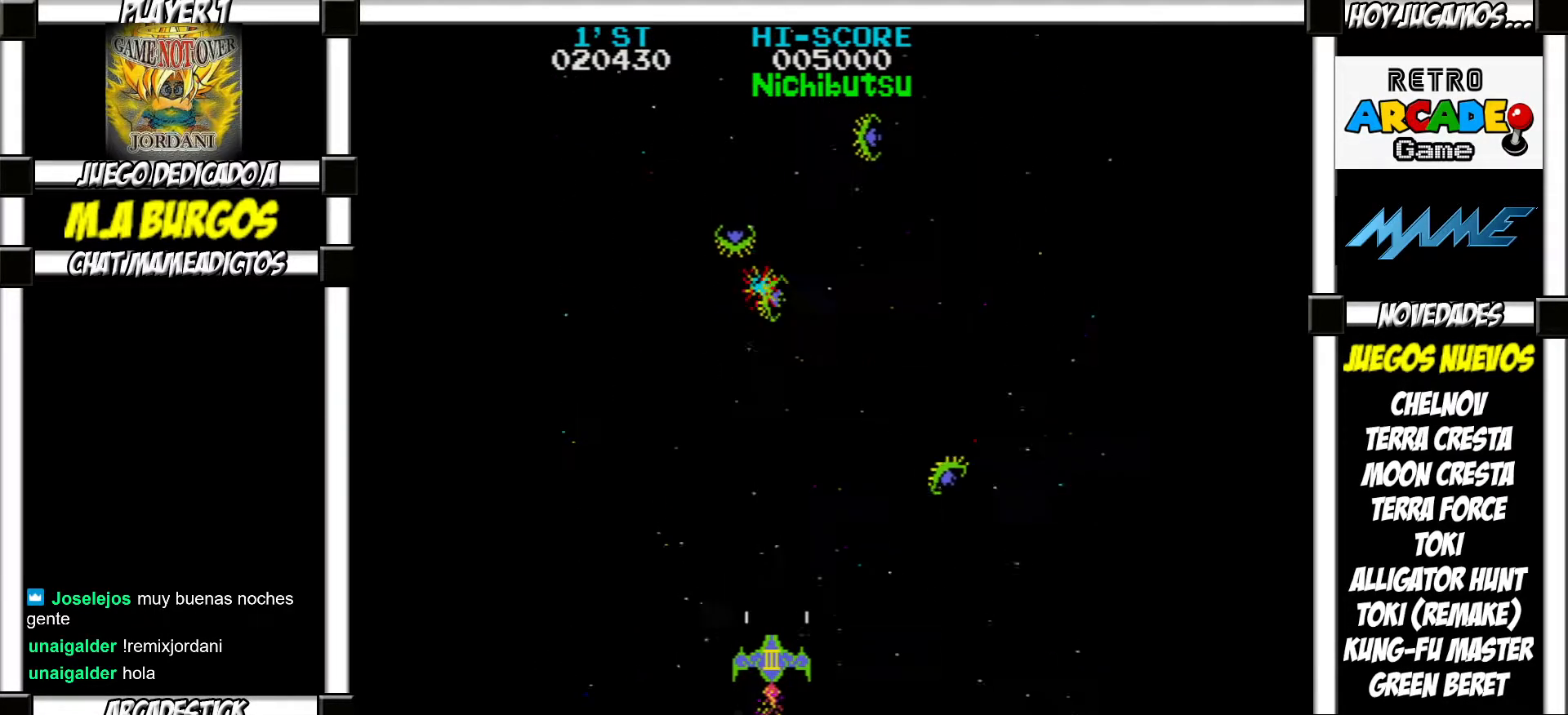
Gameplay with a controller (arcade stick); each line is a JSON object with the inputs held at the frame after it. "events" lists button and stick changes between this image and that frame as [ms after this image, input, new state], when the widget could be followed in between. Not read: L3 R3 left_stick other_buttons.
{"buttons": [], "events": [[17, "SQUARE", "up"], [100, "SQUARE", "down"], [167, "SQUARE", "up"], [267, "SQUARE", "down"], [317, "SQUARE", "up"], [400, "SQUARE", "down"], [450, "SQUARE", "up"]]}
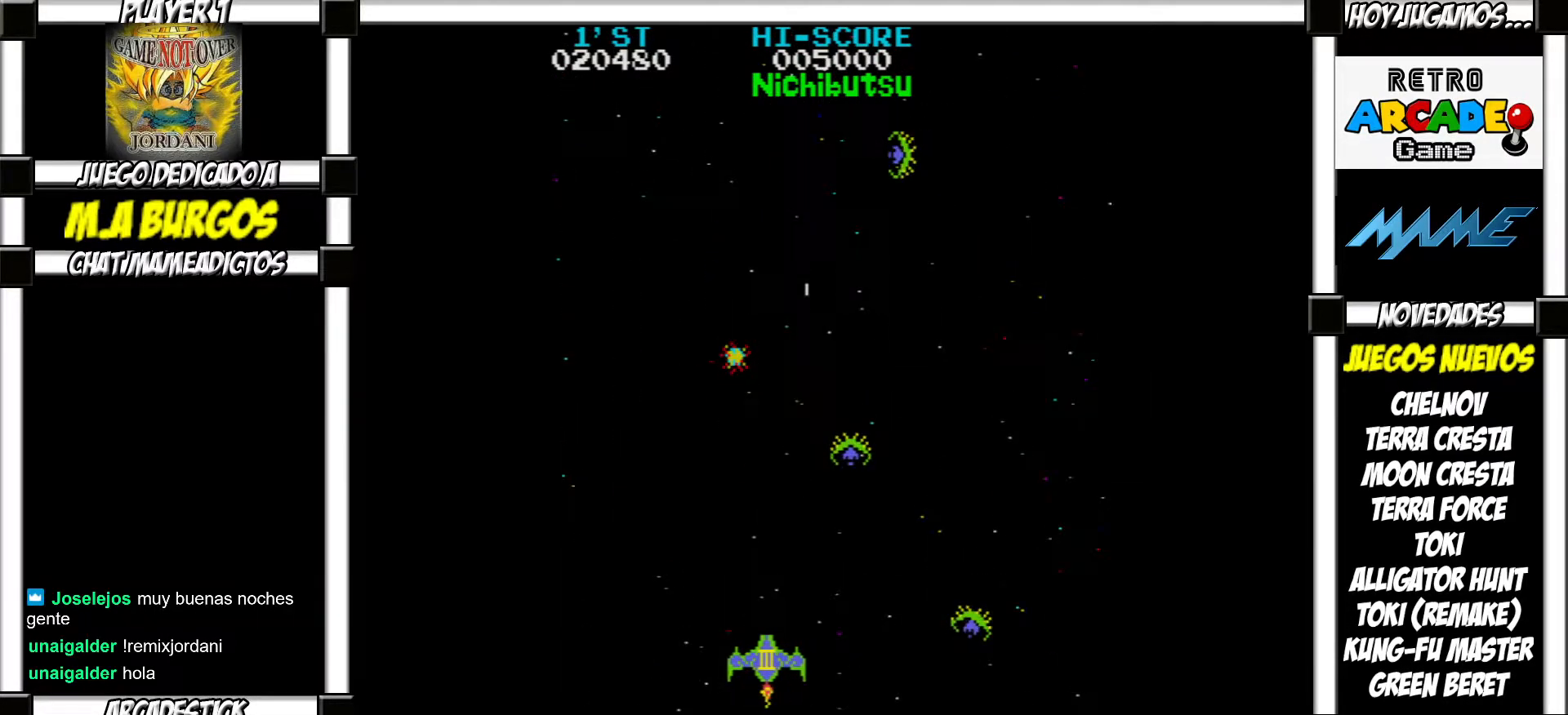
{"buttons": ["SQUARE"], "events": [[50, "SQUARE", "down"], [100, "SQUARE", "up"], [200, "SQUARE", "down"], [233, "SQUARE", "up"], [317, "SQUARE", "down"], [383, "SQUARE", "up"], [467, "SQUARE", "down"]]}
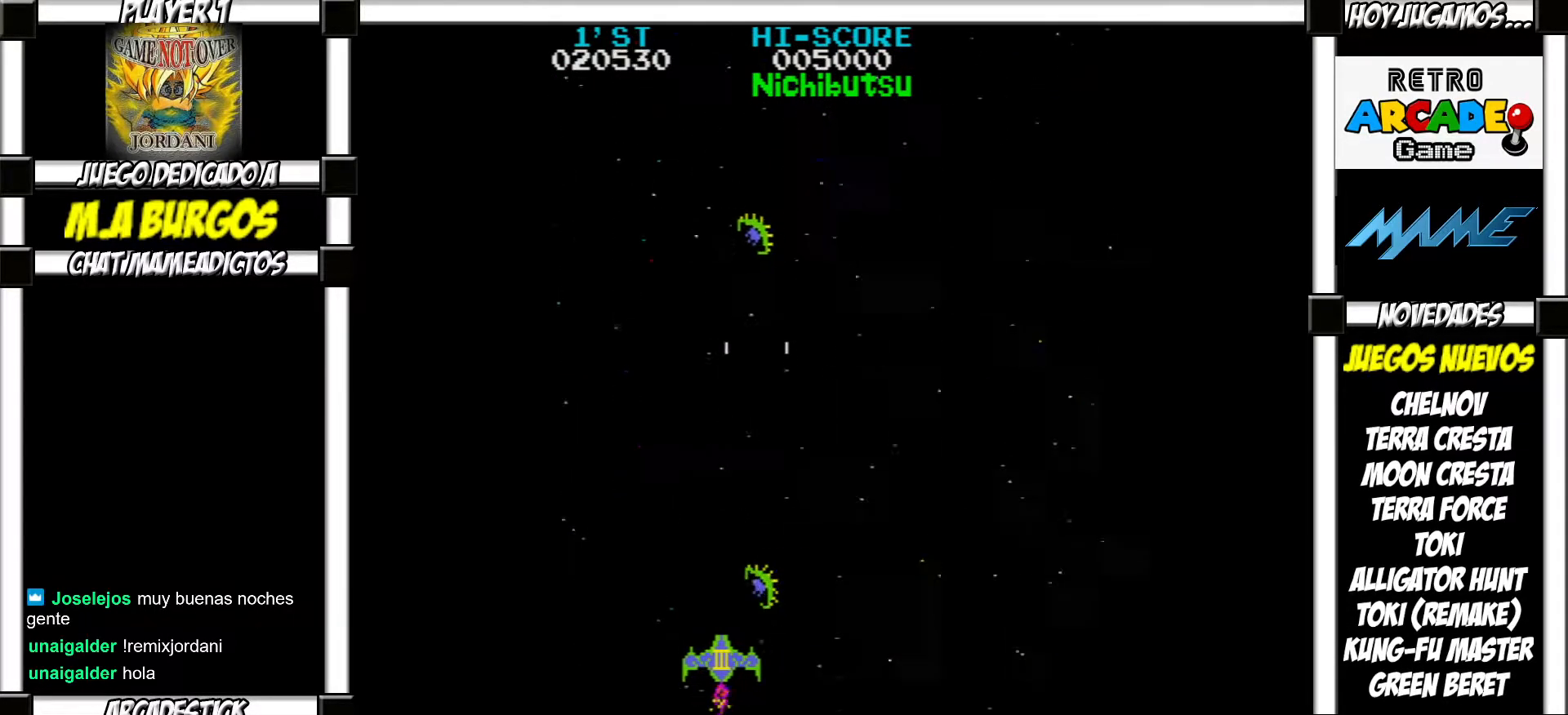
{"buttons": [], "events": [[17, "SQUARE", "up"], [100, "SQUARE", "down"], [167, "SQUARE", "up"], [250, "SQUARE", "down"], [300, "SQUARE", "up"], [383, "SQUARE", "down"], [450, "SQUARE", "up"]]}
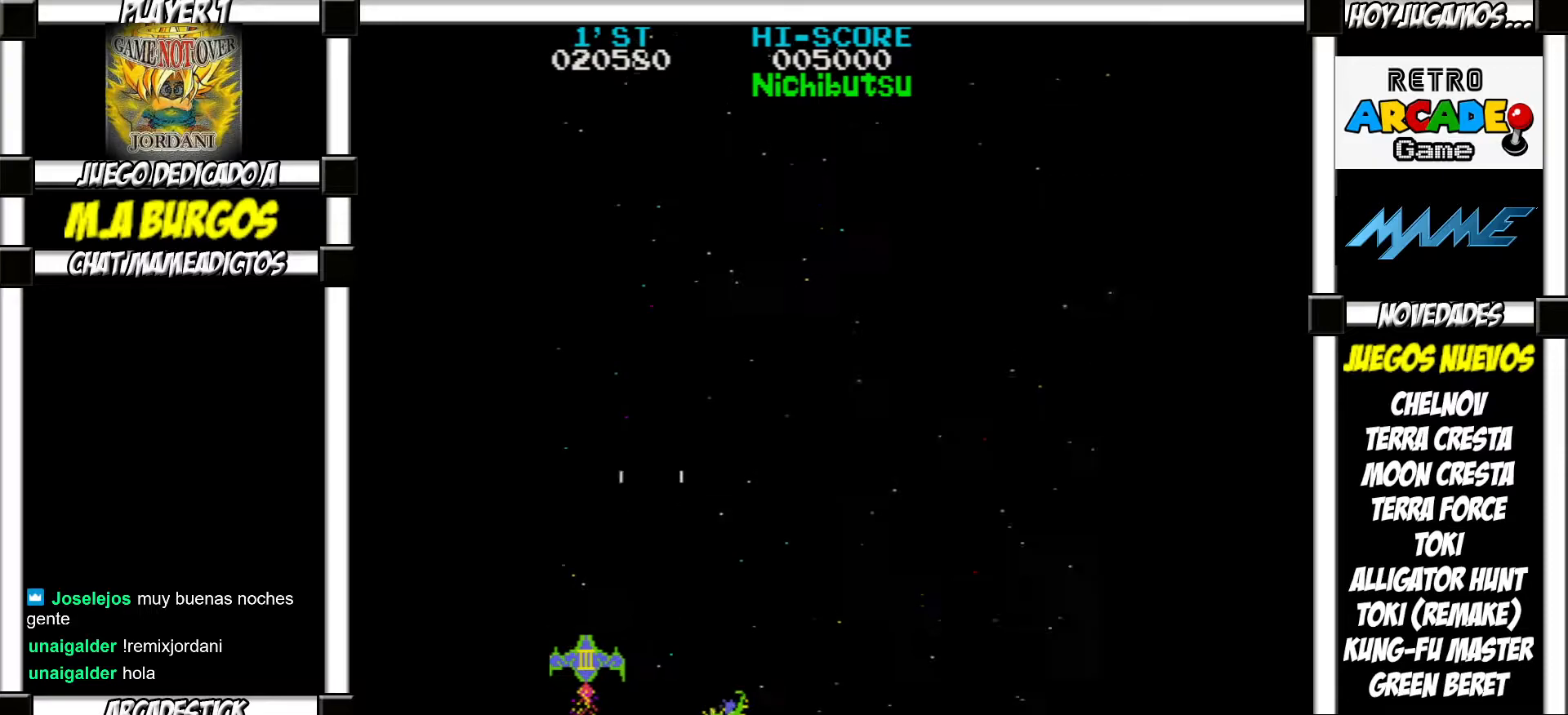
{"buttons": [], "events": [[33, "SQUARE", "down"], [100, "SQUARE", "up"], [183, "SQUARE", "down"], [250, "SQUARE", "up"], [350, "SQUARE", "down"], [400, "SQUARE", "up"]]}
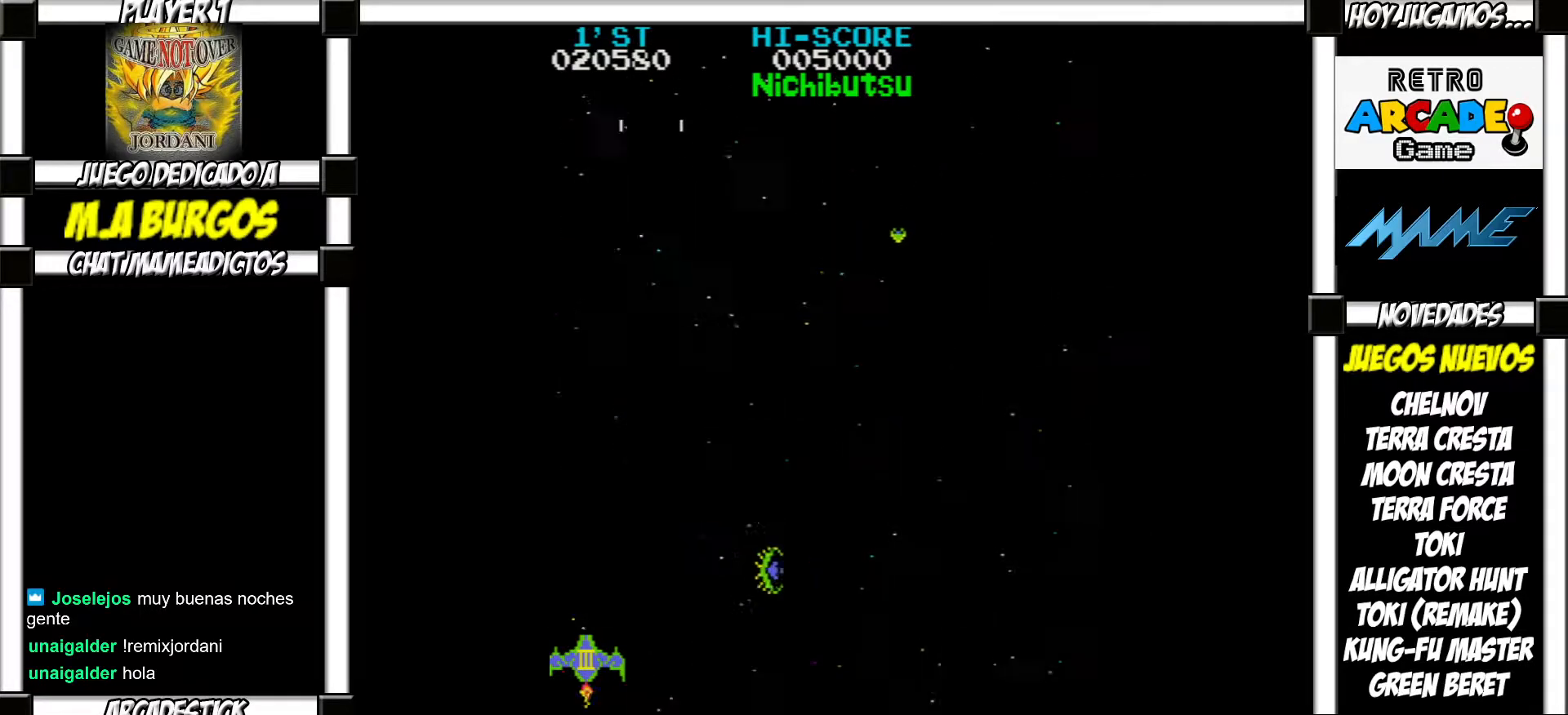
{"buttons": ["SQUARE"], "events": [[33, "SQUARE", "down"], [100, "SQUARE", "up"], [217, "SQUARE", "down"], [267, "SQUARE", "up"], [367, "SQUARE", "down"], [433, "SQUARE", "up"], [500, "SQUARE", "down"]]}
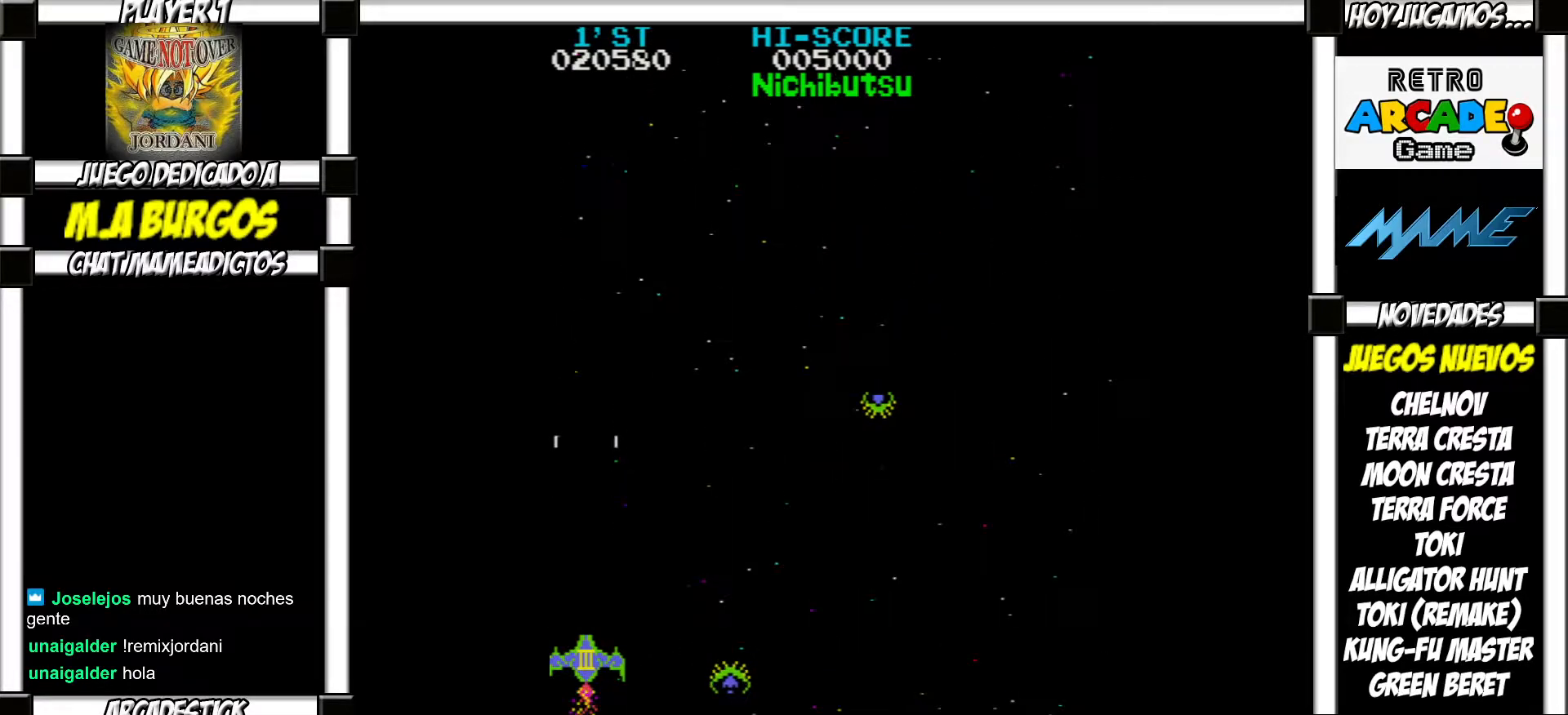
{"buttons": [], "events": [[83, "SQUARE", "up"]]}
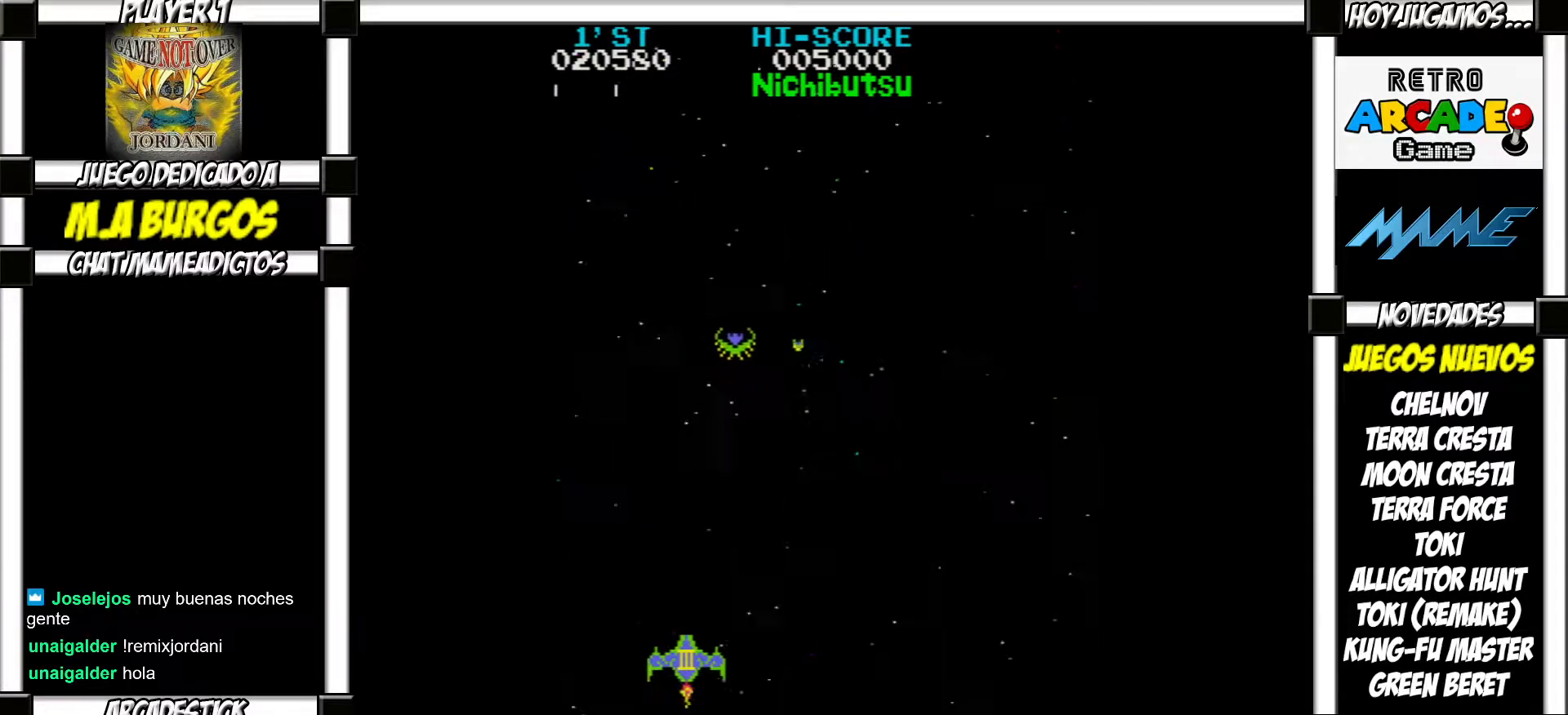
{"buttons": [], "events": [[317, "SQUARE", "down"], [367, "SQUARE", "up"], [450, "SQUARE", "down"], [500, "SQUARE", "up"]]}
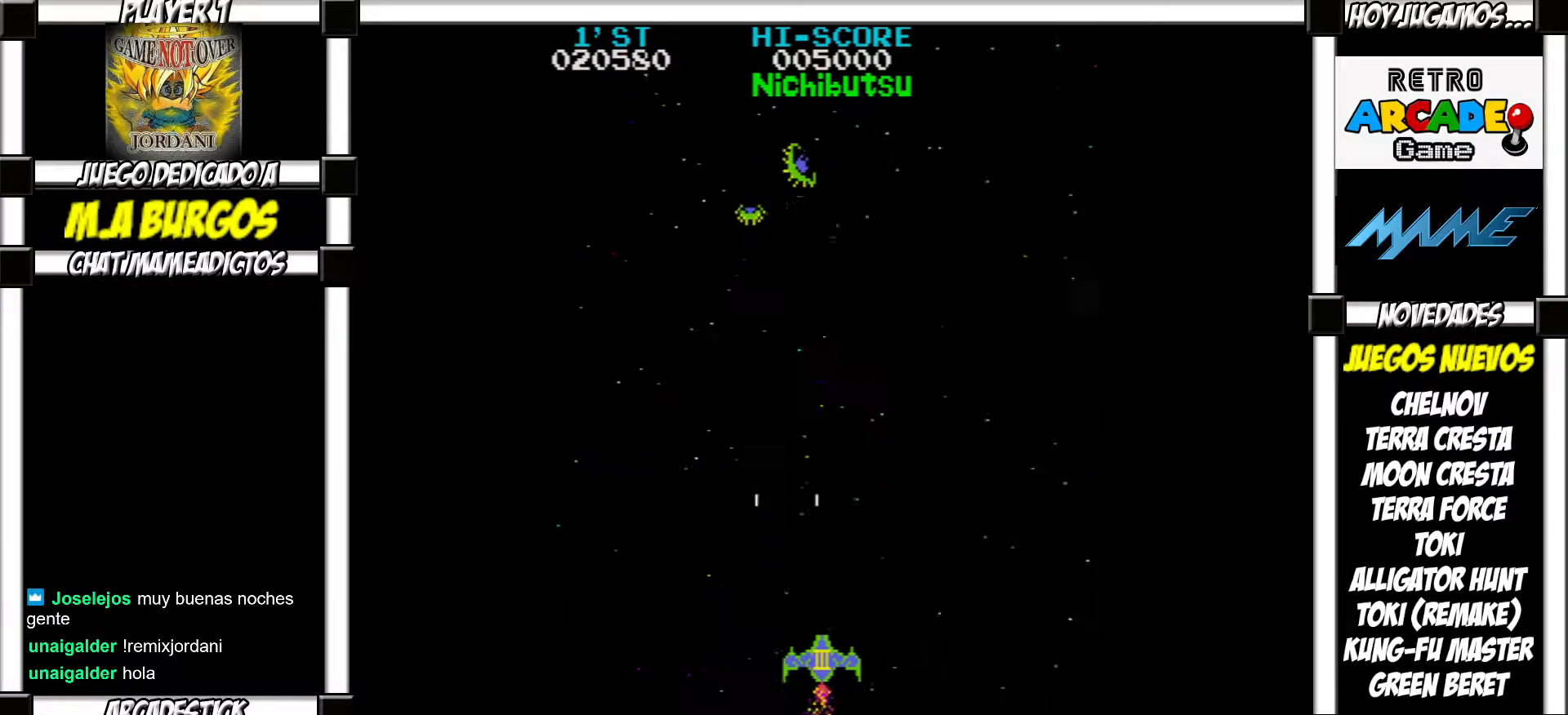
{"buttons": [], "events": [[83, "SQUARE", "down"], [150, "SQUARE", "up"], [250, "SQUARE", "down"], [317, "SQUARE", "up"], [417, "SQUARE", "down"], [450, "SQUARE", "up"]]}
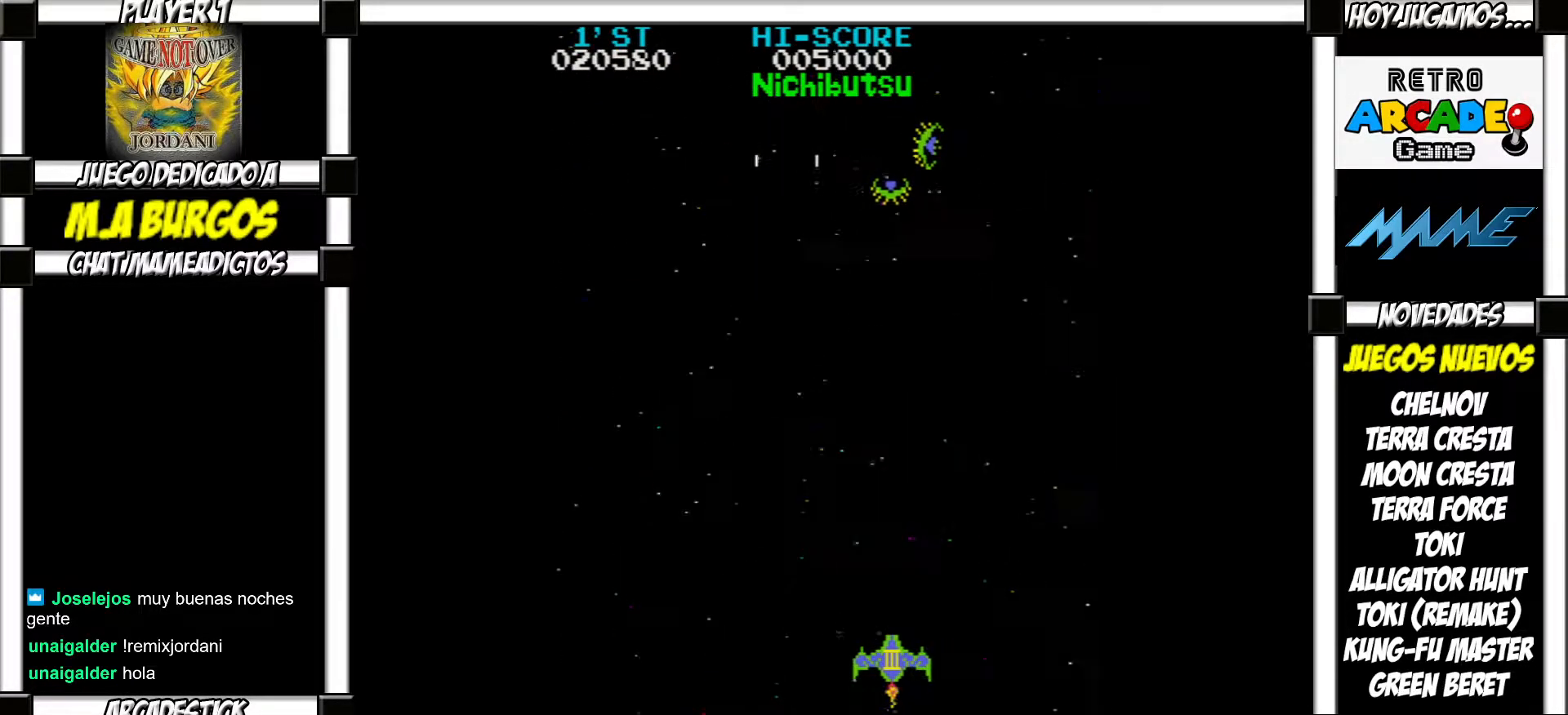
{"buttons": ["SQUARE"], "events": [[50, "SQUARE", "down"], [100, "SQUARE", "up"], [217, "SQUARE", "down"], [267, "SQUARE", "up"], [350, "SQUARE", "down"], [383, "SQUARE", "up"], [500, "SQUARE", "down"]]}
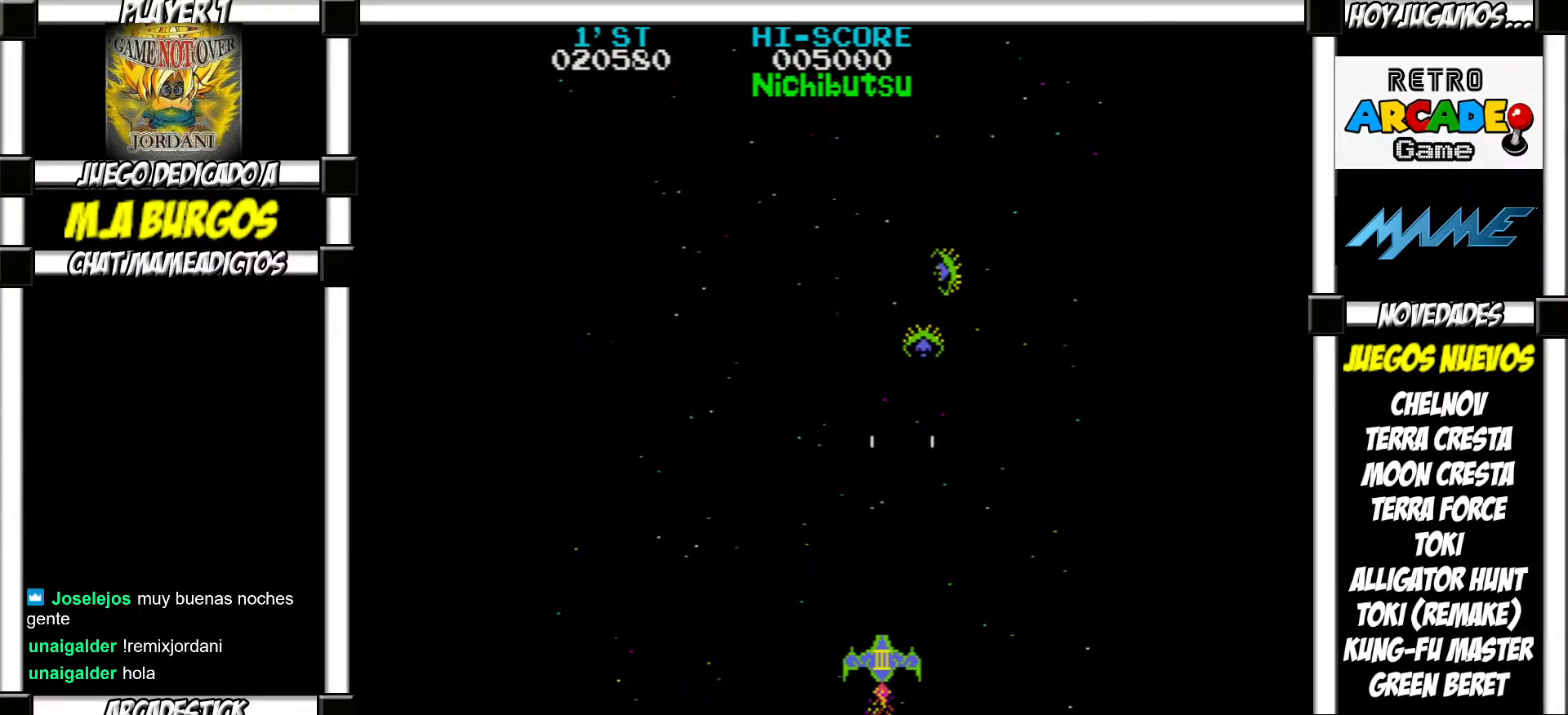
{"buttons": [], "events": [[50, "SQUARE", "up"], [150, "SQUARE", "down"], [200, "SQUARE", "up"], [283, "SQUARE", "down"], [317, "SQUARE", "up"], [417, "SQUARE", "down"], [483, "SQUARE", "up"]]}
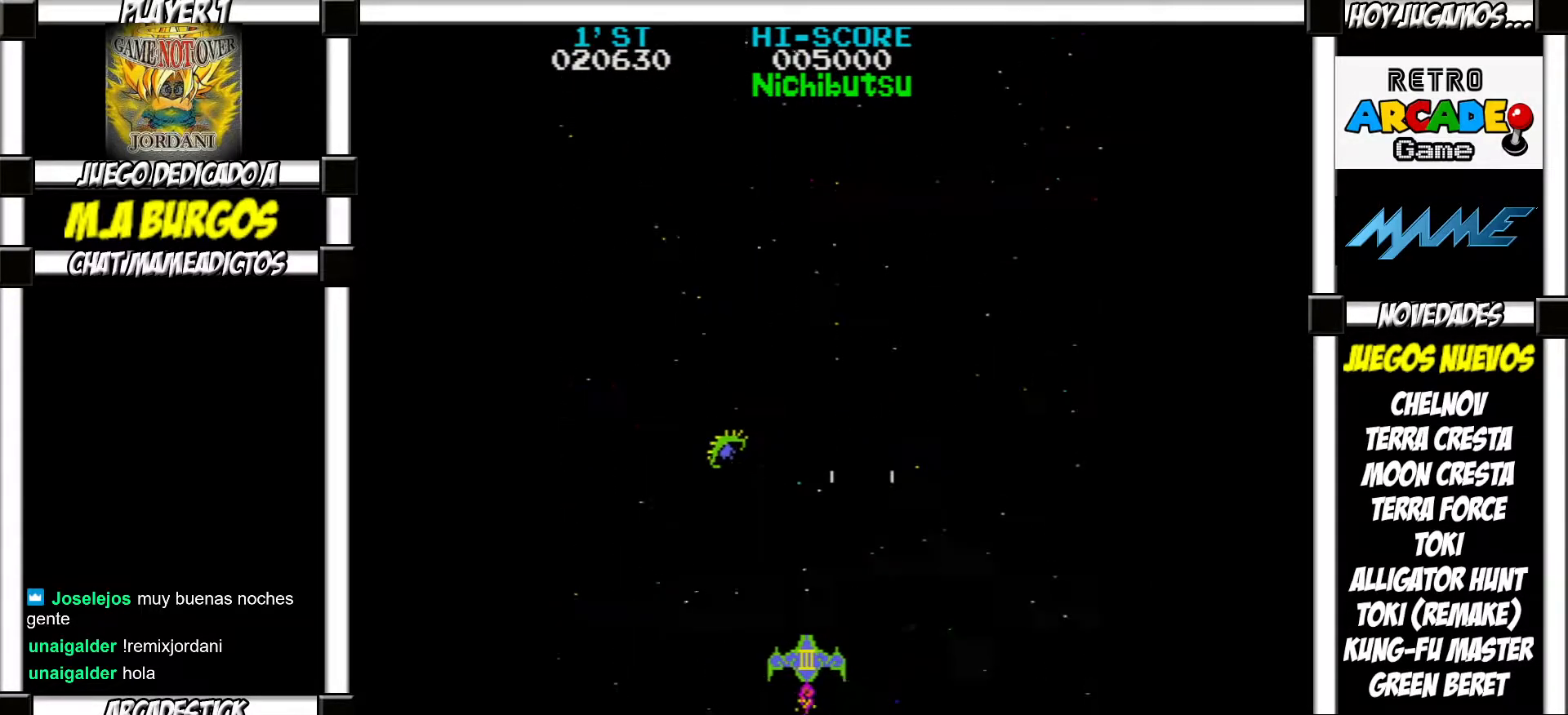
{"buttons": [], "events": [[67, "SQUARE", "down"], [117, "SQUARE", "up"], [217, "SQUARE", "down"], [267, "SQUARE", "up"], [367, "SQUARE", "down"], [417, "SQUARE", "up"]]}
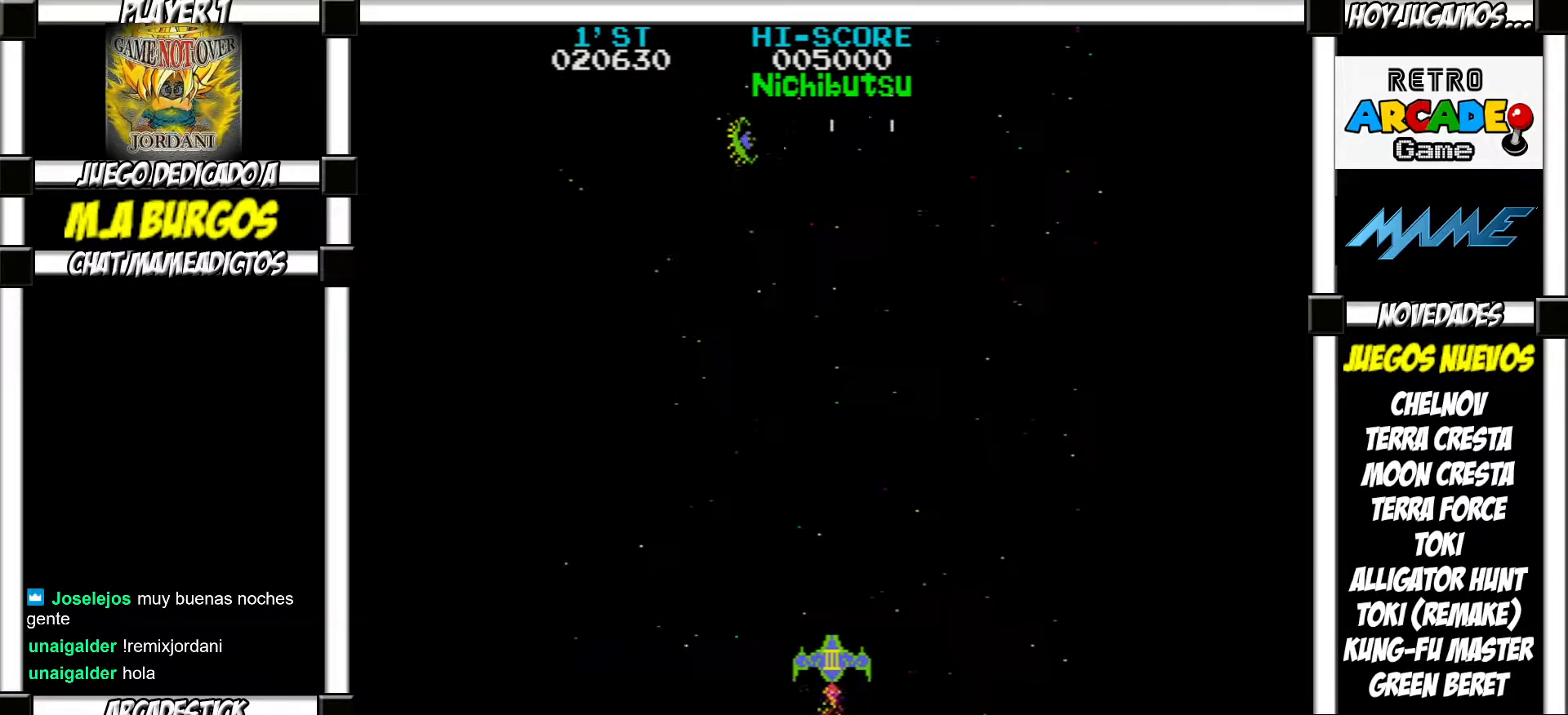
{"buttons": ["SQUARE"], "events": [[17, "SQUARE", "down"], [83, "SQUARE", "up"], [150, "SQUARE", "down"], [217, "SQUARE", "up"], [317, "SQUARE", "down"], [367, "SQUARE", "up"], [450, "SQUARE", "down"]]}
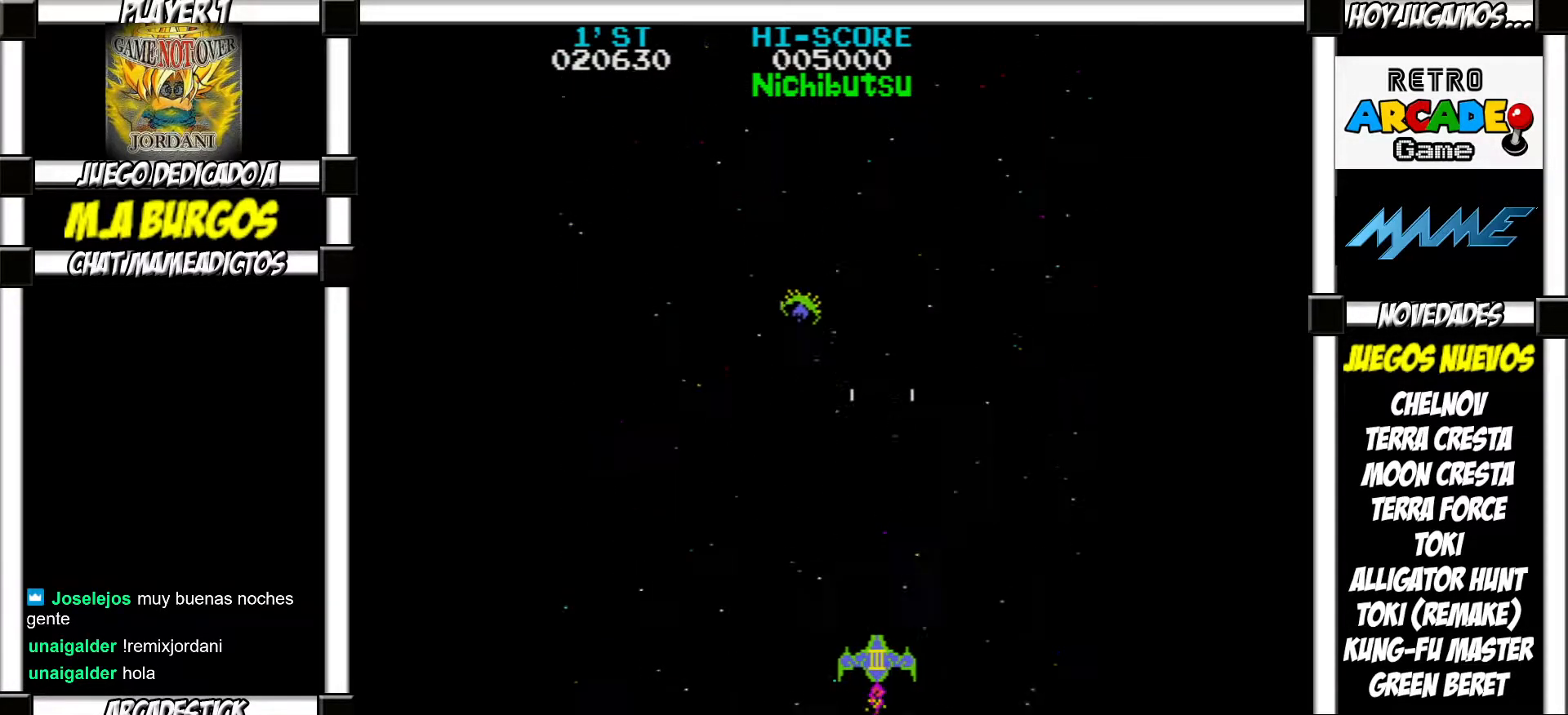
{"buttons": [], "events": [[17, "SQUARE", "up"], [83, "SQUARE", "down"], [150, "SQUARE", "up"], [233, "SQUARE", "down"], [300, "SQUARE", "up"], [367, "SQUARE", "down"], [433, "SQUARE", "up"]]}
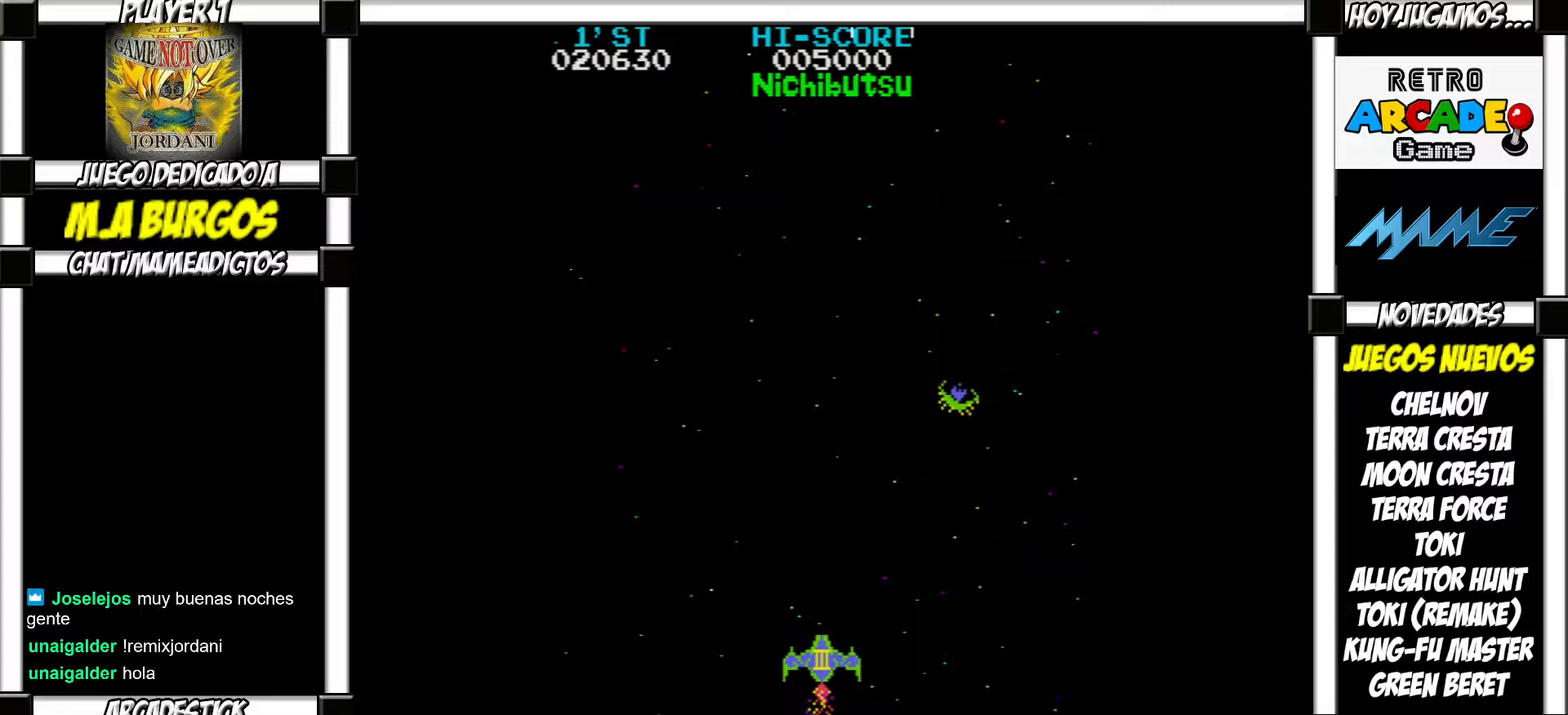
{"buttons": ["SQUARE"], "events": [[17, "SQUARE", "down"], [83, "SQUARE", "up"], [183, "SQUARE", "down"], [250, "SQUARE", "up"], [317, "SQUARE", "down"], [367, "SQUARE", "up"], [467, "SQUARE", "down"]]}
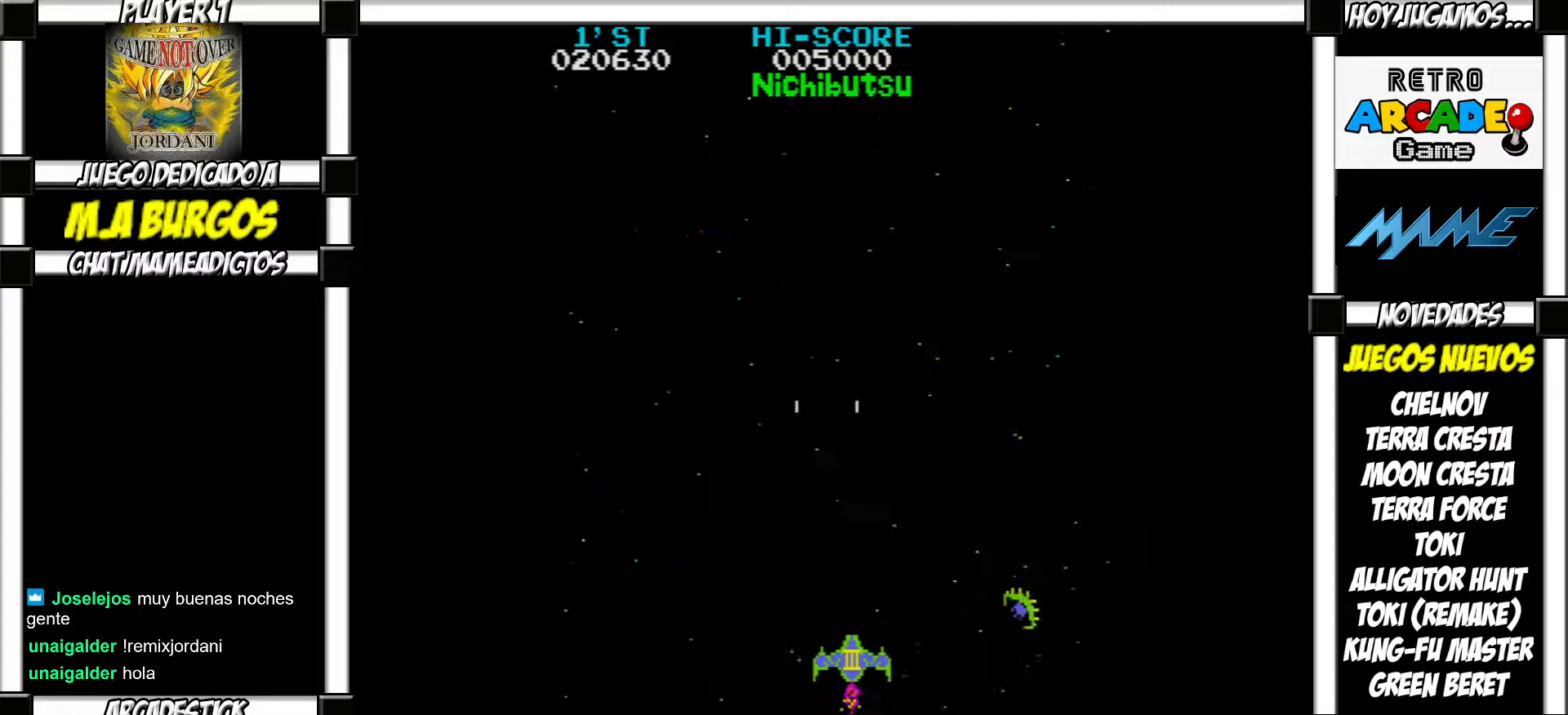
{"buttons": ["SQUARE"], "events": [[33, "SQUARE", "up"], [117, "SQUARE", "down"], [183, "SQUARE", "up"], [300, "SQUARE", "down"], [350, "SQUARE", "up"], [467, "SQUARE", "down"]]}
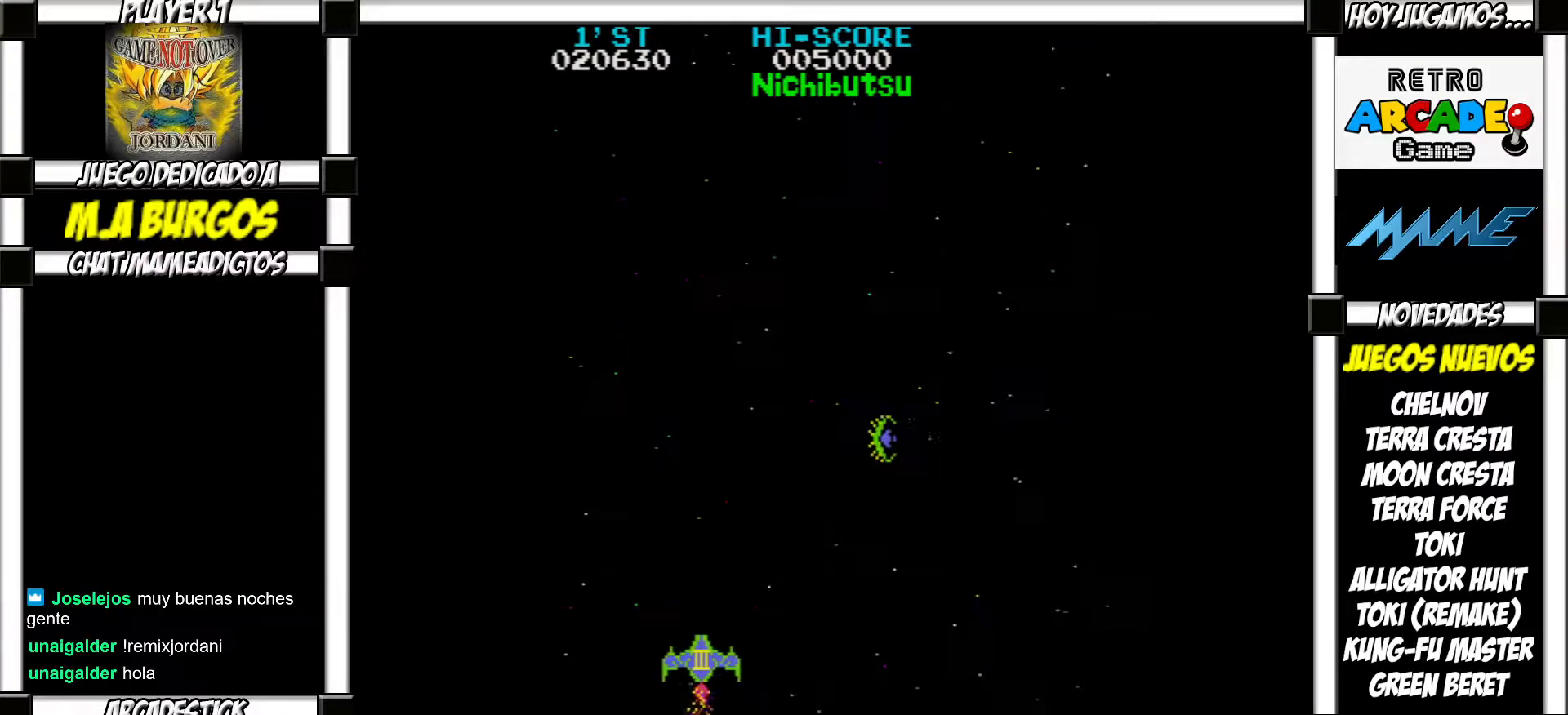
{"buttons": [], "events": [[17, "SQUARE", "up"], [117, "SQUARE", "down"], [167, "SQUARE", "up"], [283, "SQUARE", "down"], [333, "SQUARE", "up"], [450, "SQUARE", "down"], [500, "SQUARE", "up"]]}
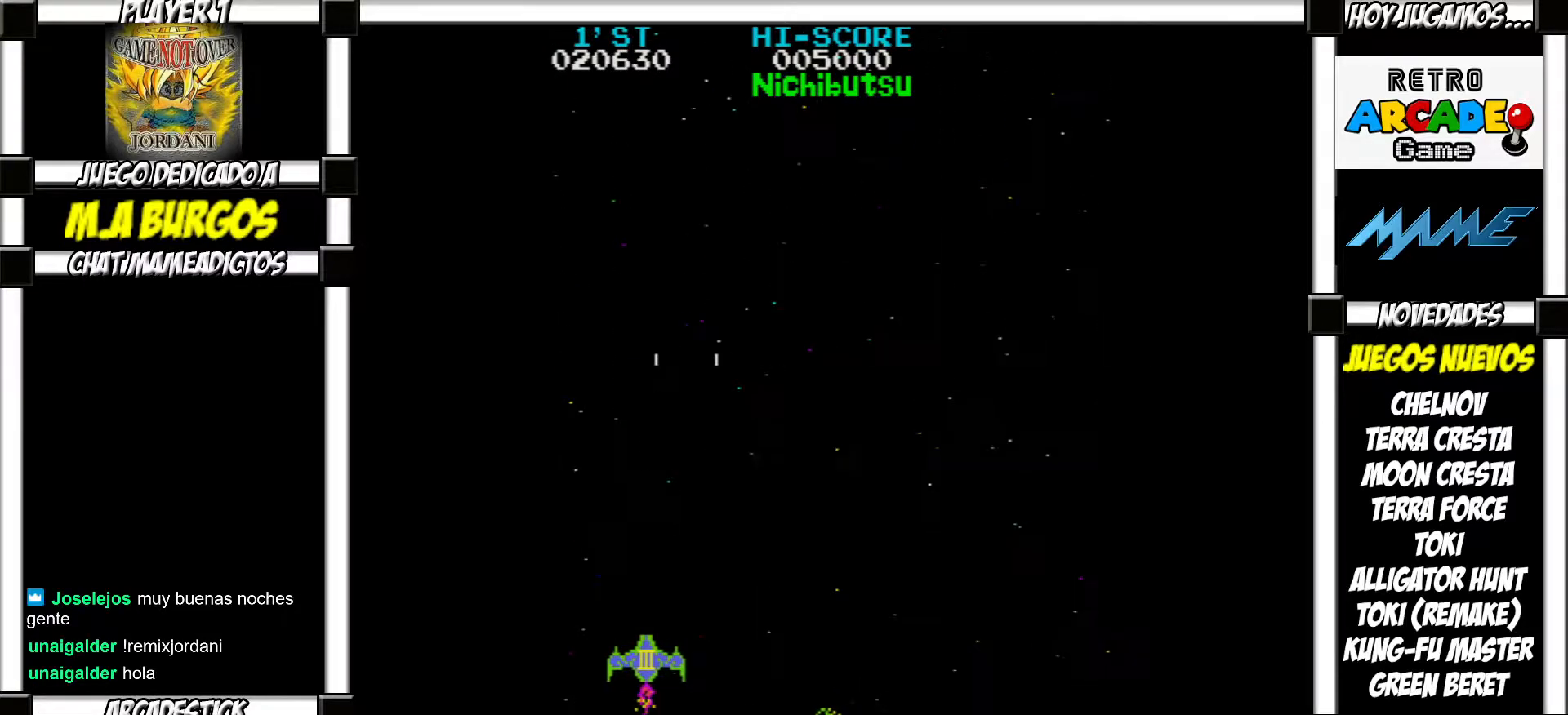
{"buttons": [], "events": [[100, "SQUARE", "down"], [167, "SQUARE", "up"], [283, "SQUARE", "down"], [350, "SQUARE", "up"], [450, "SQUARE", "down"], [500, "SQUARE", "up"]]}
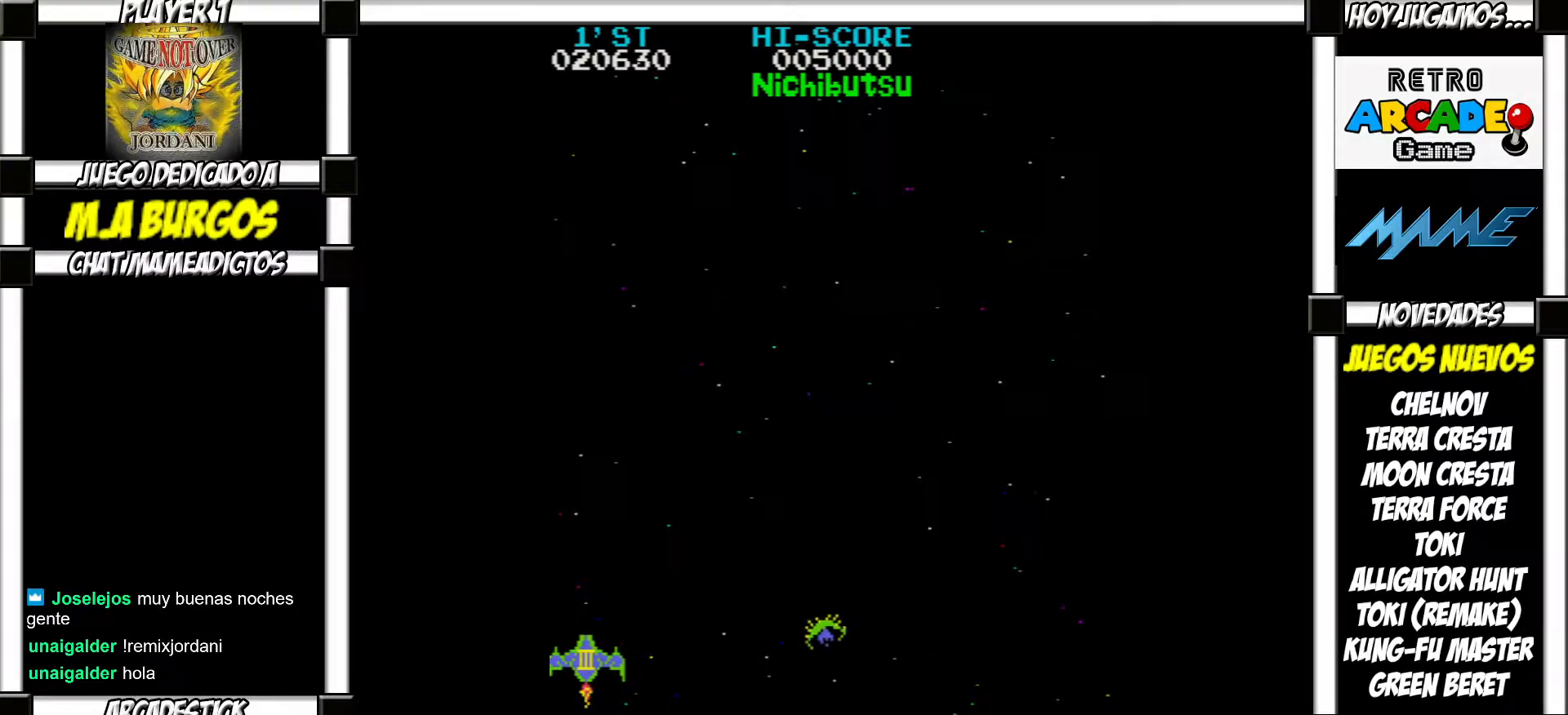
{"buttons": [], "events": [[117, "SQUARE", "down"], [183, "SQUARE", "up"], [233, "SQUARE", "down"], [333, "SQUARE", "up"], [400, "SQUARE", "down"], [450, "SQUARE", "up"]]}
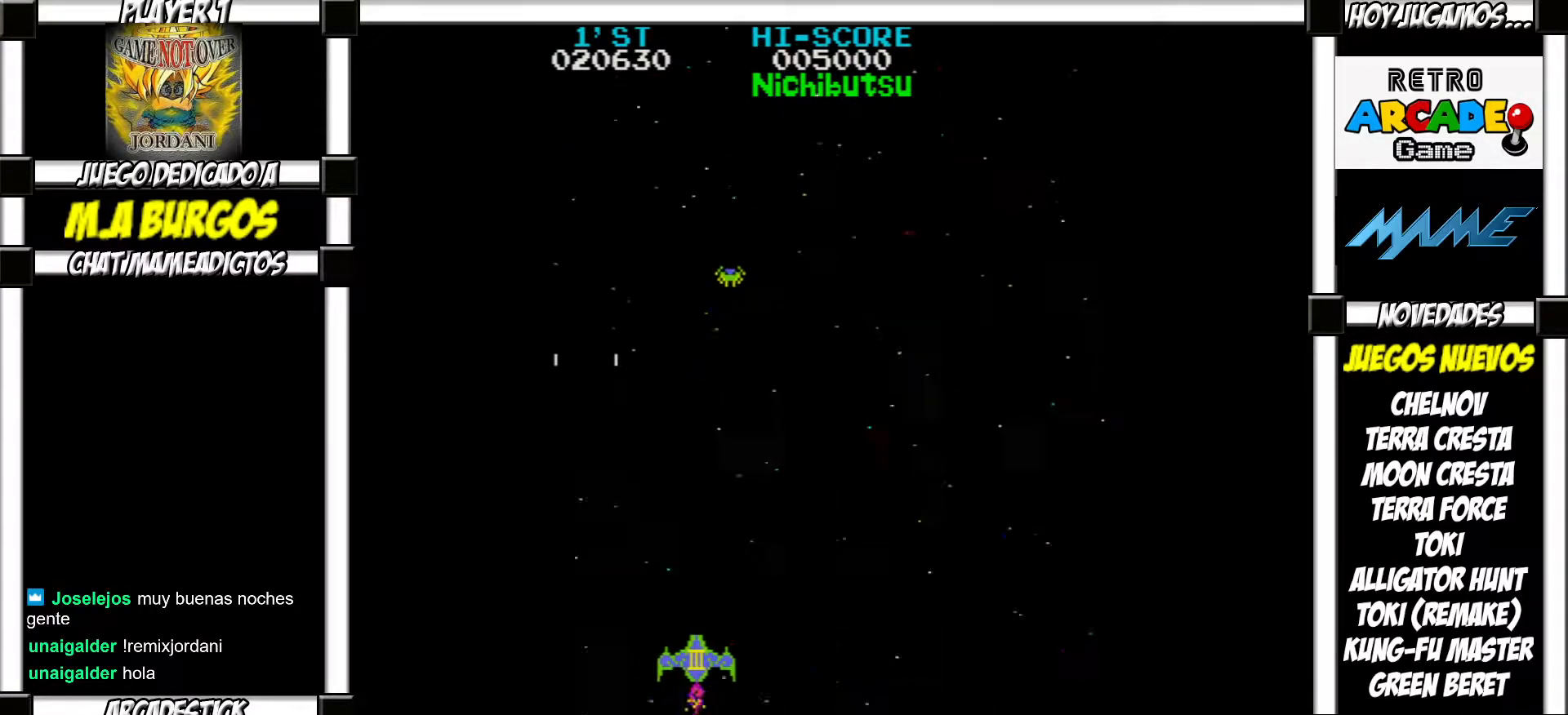
{"buttons": ["SQUARE"], "events": [[33, "SQUARE", "down"], [100, "SQUARE", "up"], [167, "SQUARE", "down"], [233, "SQUARE", "up"], [333, "SQUARE", "down"], [383, "SQUARE", "up"], [483, "SQUARE", "down"]]}
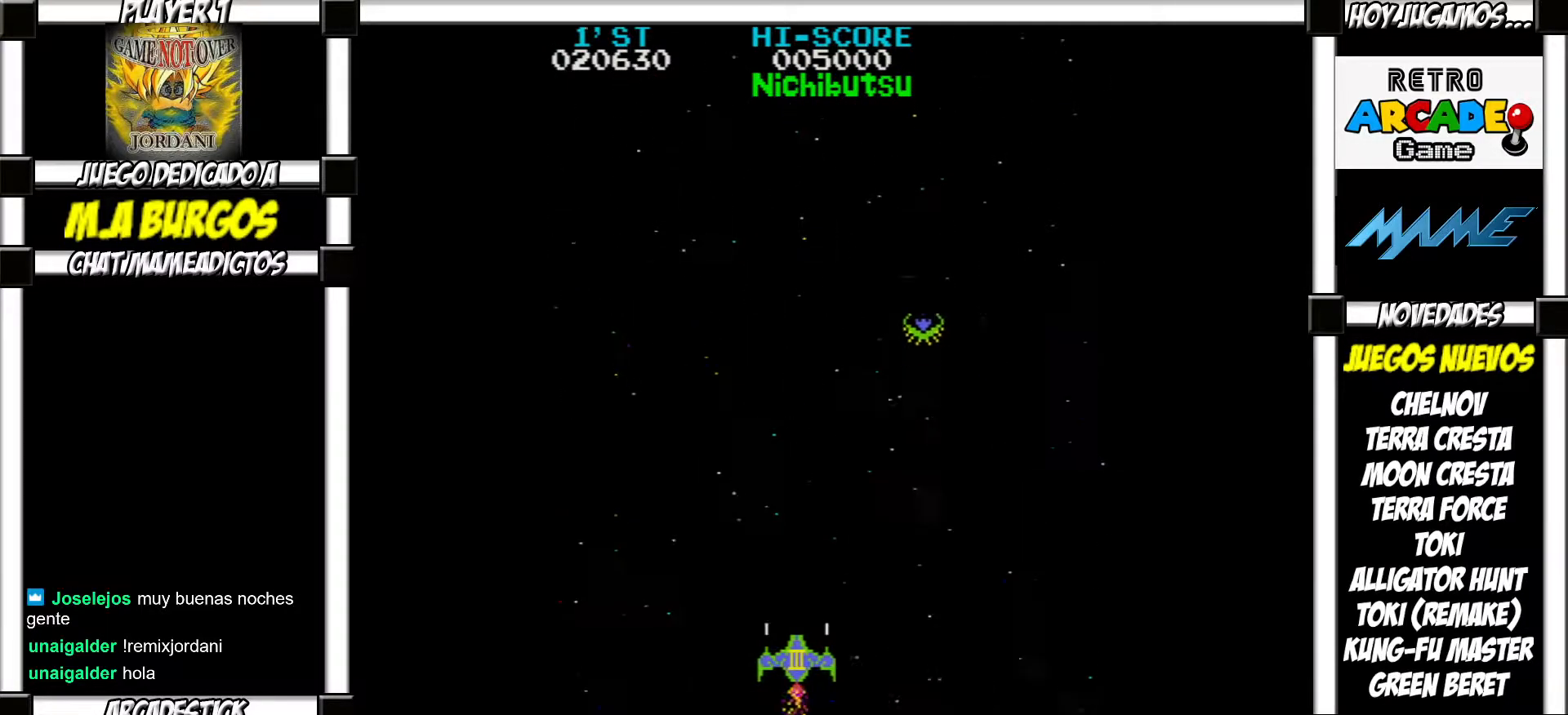
{"buttons": [], "events": [[50, "SQUARE", "up"], [117, "SQUARE", "down"], [167, "SQUARE", "up"], [250, "SQUARE", "down"], [317, "SQUARE", "up"], [417, "SQUARE", "down"], [467, "SQUARE", "up"]]}
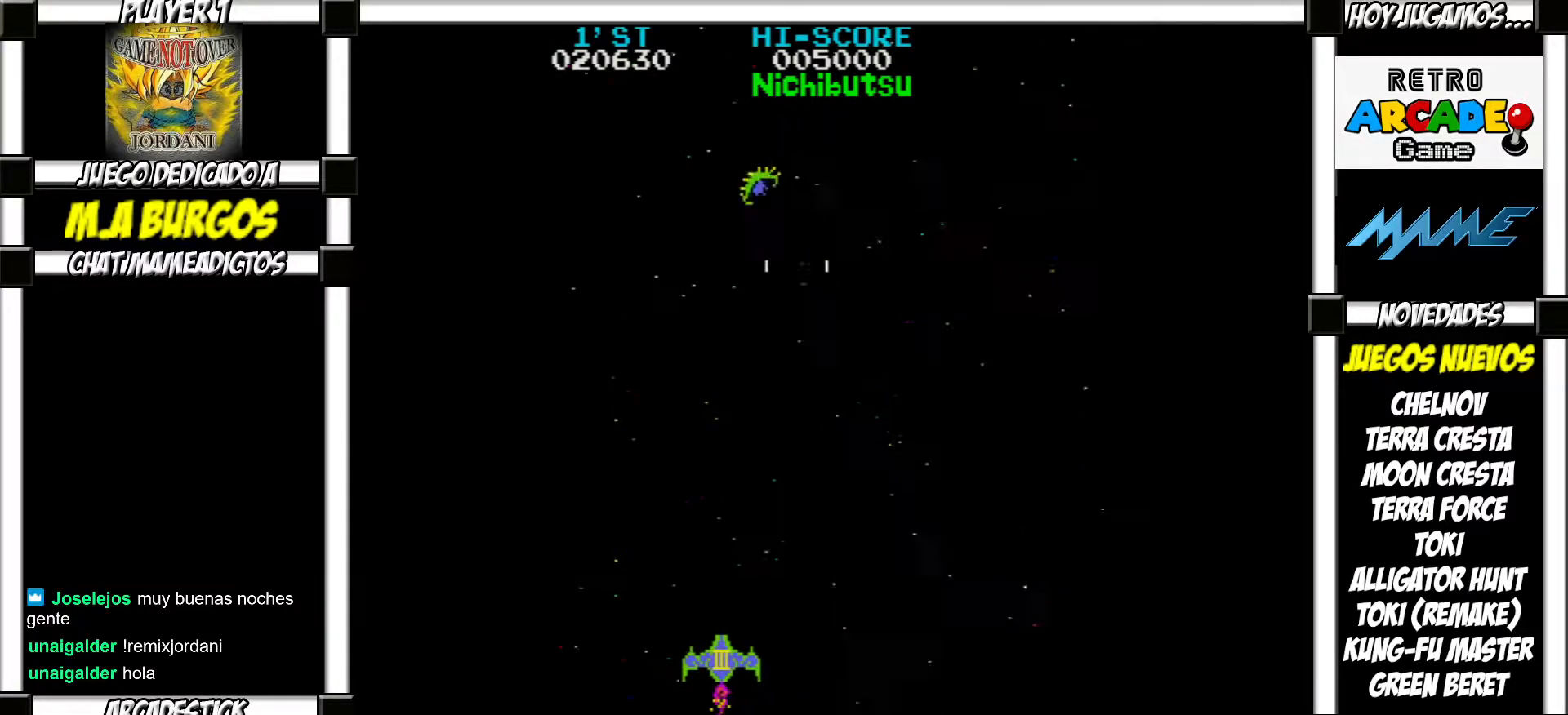
{"buttons": ["SQUARE"], "events": [[50, "SQUARE", "down"], [117, "SQUARE", "up"], [217, "SQUARE", "down"], [267, "SQUARE", "up"], [333, "SQUARE", "down"], [400, "SQUARE", "up"], [467, "SQUARE", "down"]]}
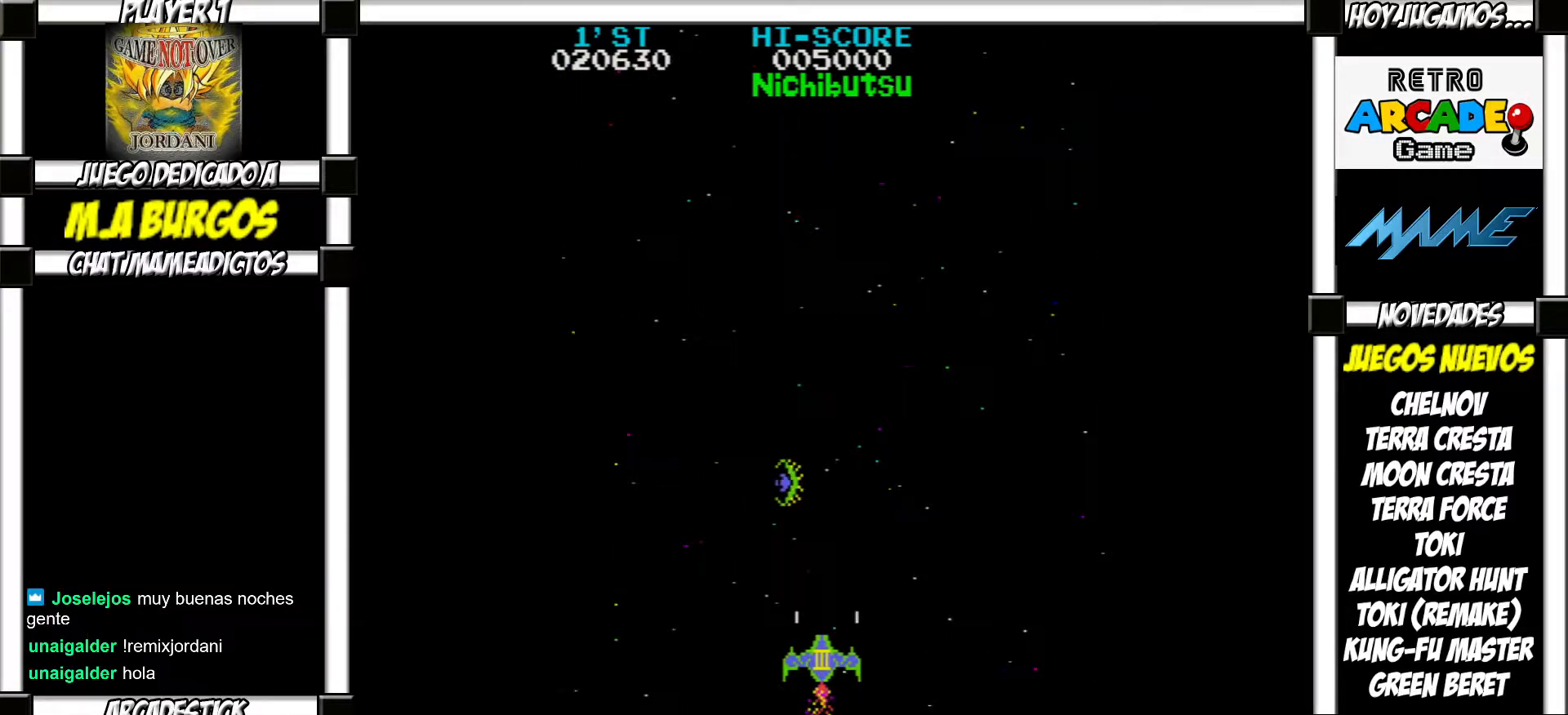
{"buttons": [], "events": [[50, "SQUARE", "up"], [133, "SQUARE", "down"], [200, "SQUARE", "up"], [267, "SQUARE", "down"], [317, "SQUARE", "up"], [433, "SQUARE", "down"], [483, "SQUARE", "up"]]}
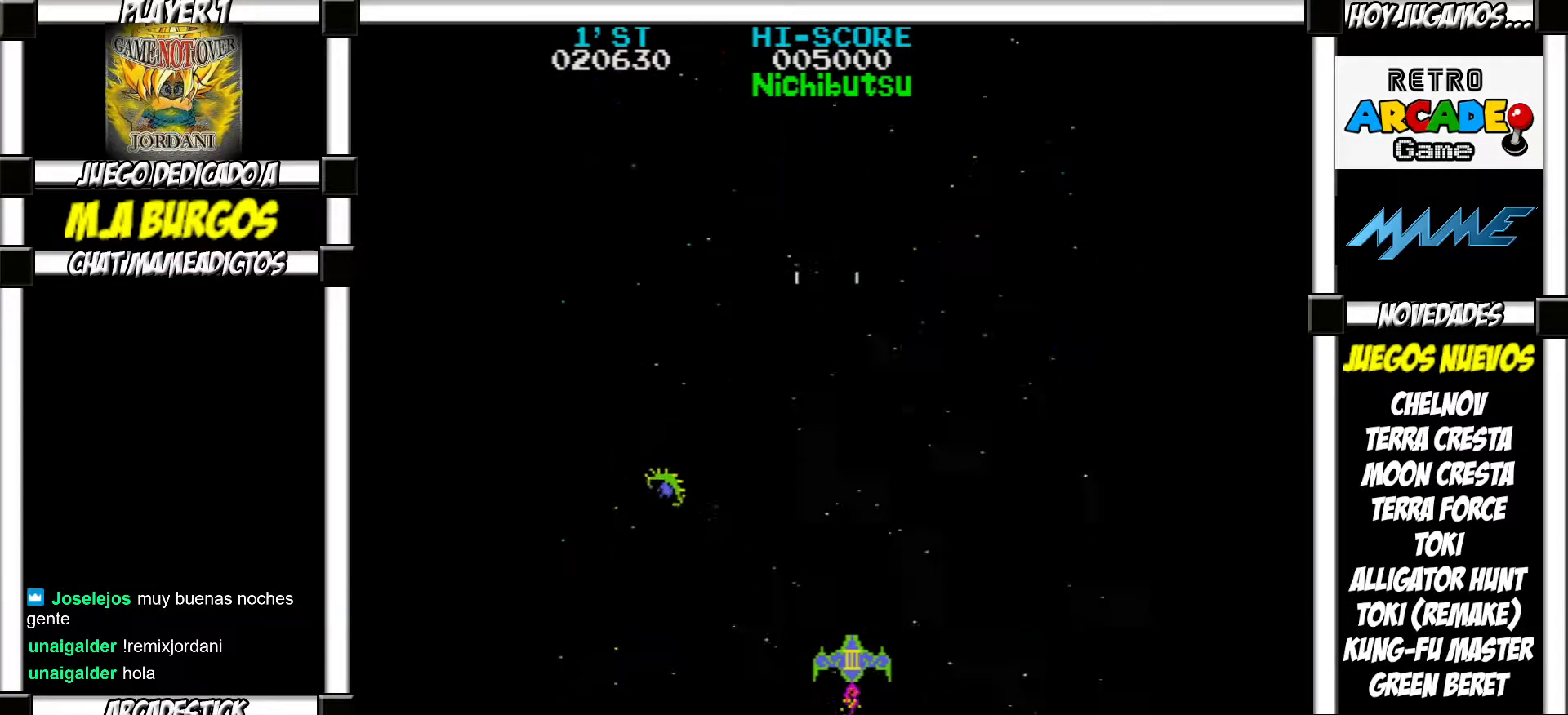
{"buttons": [], "events": [[50, "SQUARE", "down"], [150, "SQUARE", "up"], [217, "SQUARE", "down"], [283, "SQUARE", "up"], [383, "SQUARE", "down"], [450, "SQUARE", "up"]]}
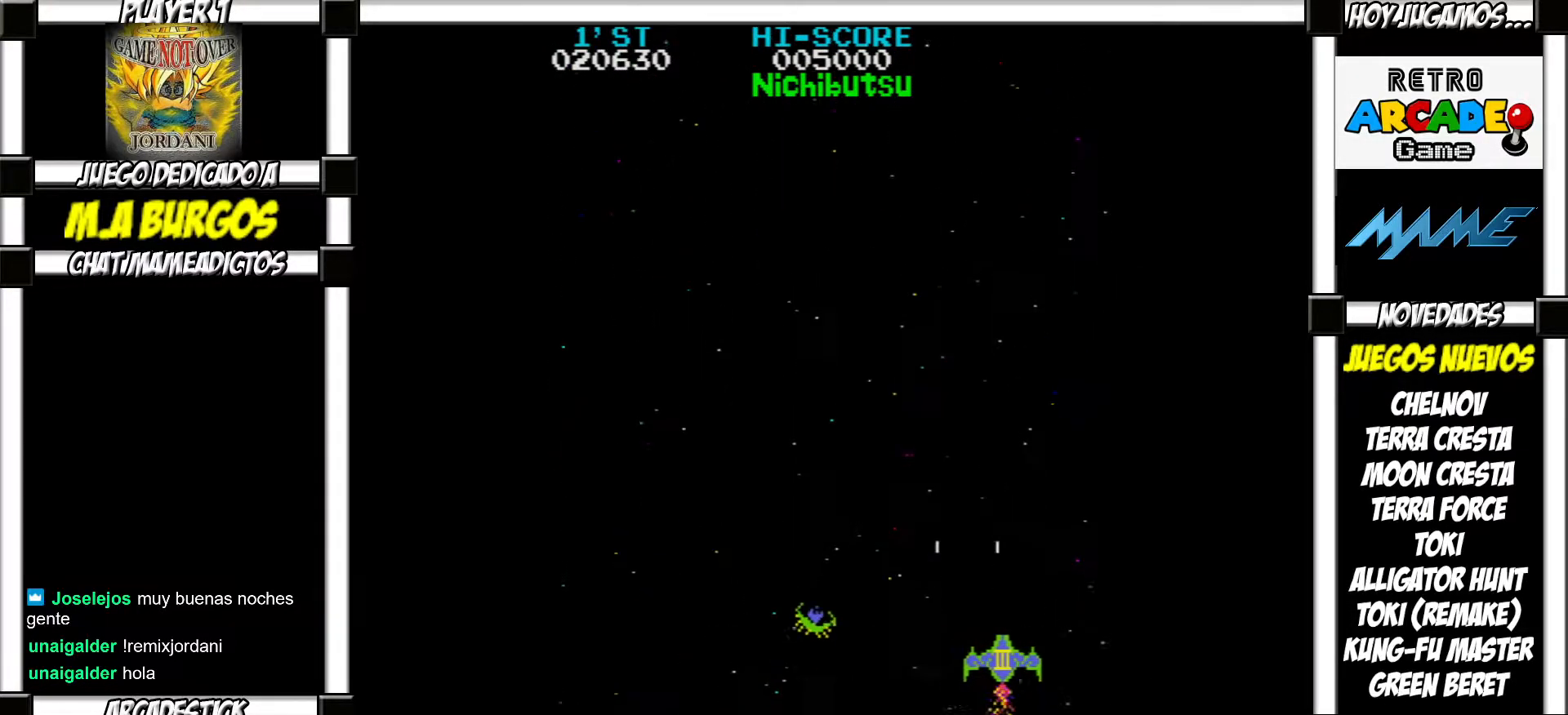
{"buttons": [], "events": [[50, "SQUARE", "down"], [117, "SQUARE", "up"], [233, "SQUARE", "down"], [300, "SQUARE", "up"], [400, "SQUARE", "down"], [450, "SQUARE", "up"]]}
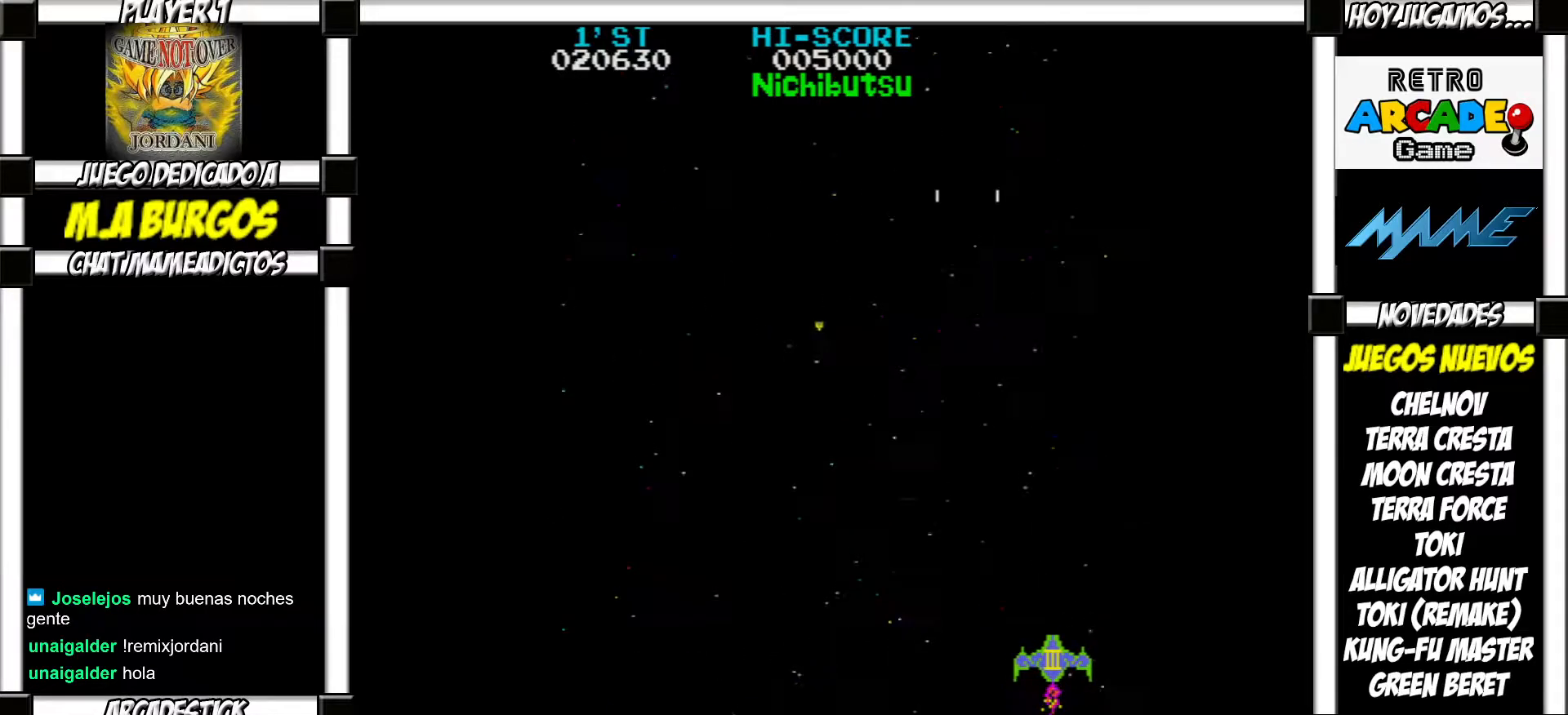
{"buttons": ["SQUARE"], "events": [[50, "SQUARE", "down"], [117, "SQUARE", "up"], [467, "SQUARE", "down"]]}
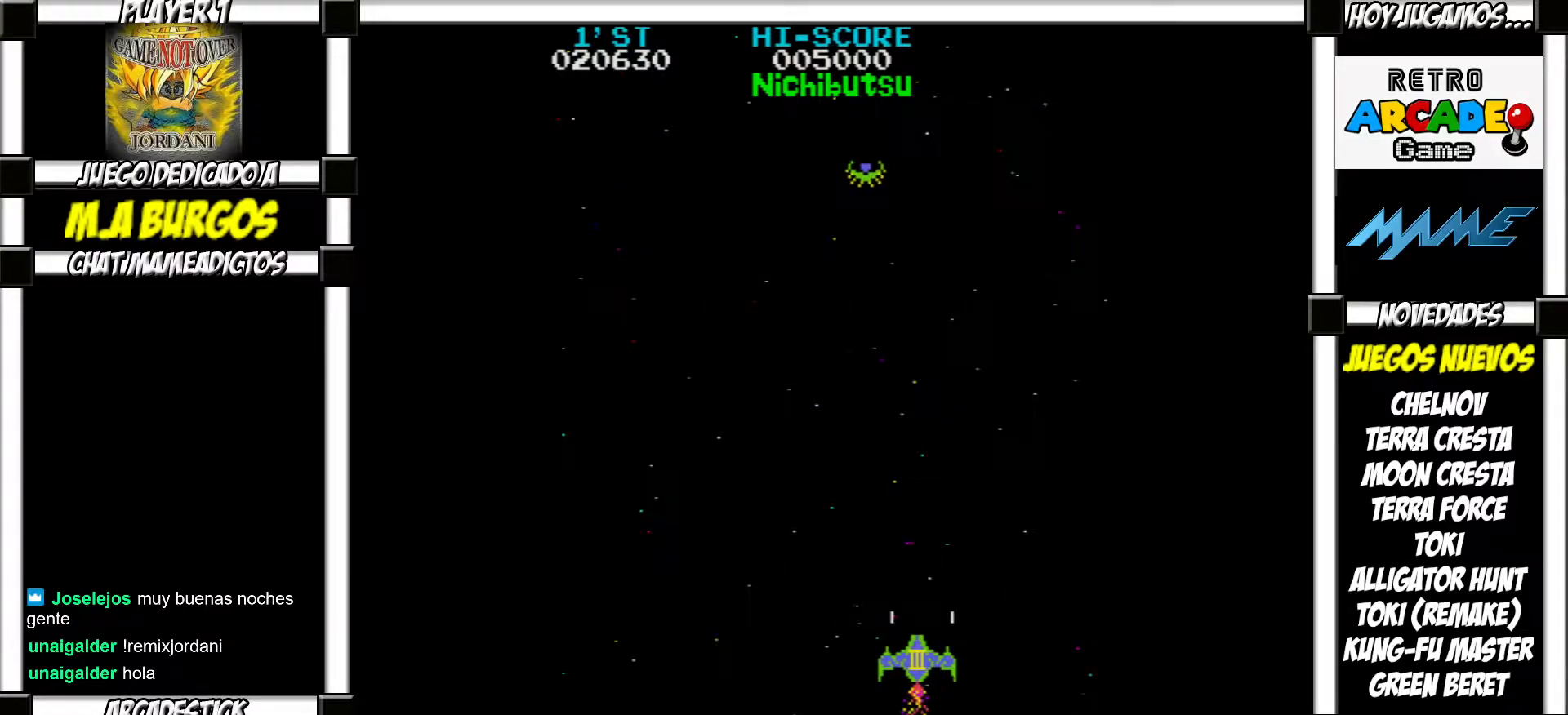
{"buttons": [], "events": [[17, "SQUARE", "up"], [100, "SQUARE", "down"], [167, "SQUARE", "up"], [250, "SQUARE", "down"], [283, "SQUARE", "up"], [383, "SQUARE", "down"], [450, "SQUARE", "up"]]}
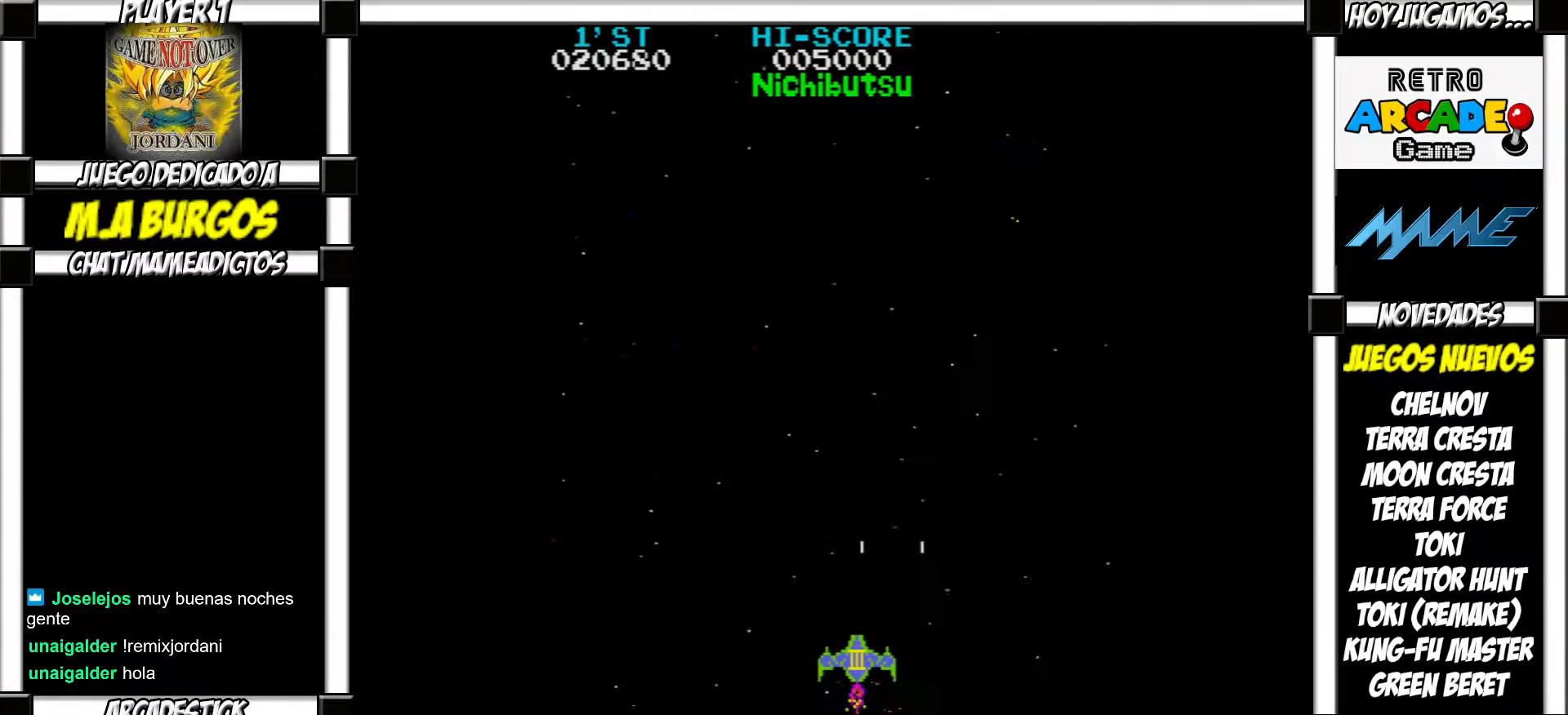
{"buttons": [], "events": [[50, "SQUARE", "down"], [83, "SQUARE", "up"], [217, "SQUARE", "down"], [267, "SQUARE", "up"], [383, "SQUARE", "down"], [433, "SQUARE", "up"]]}